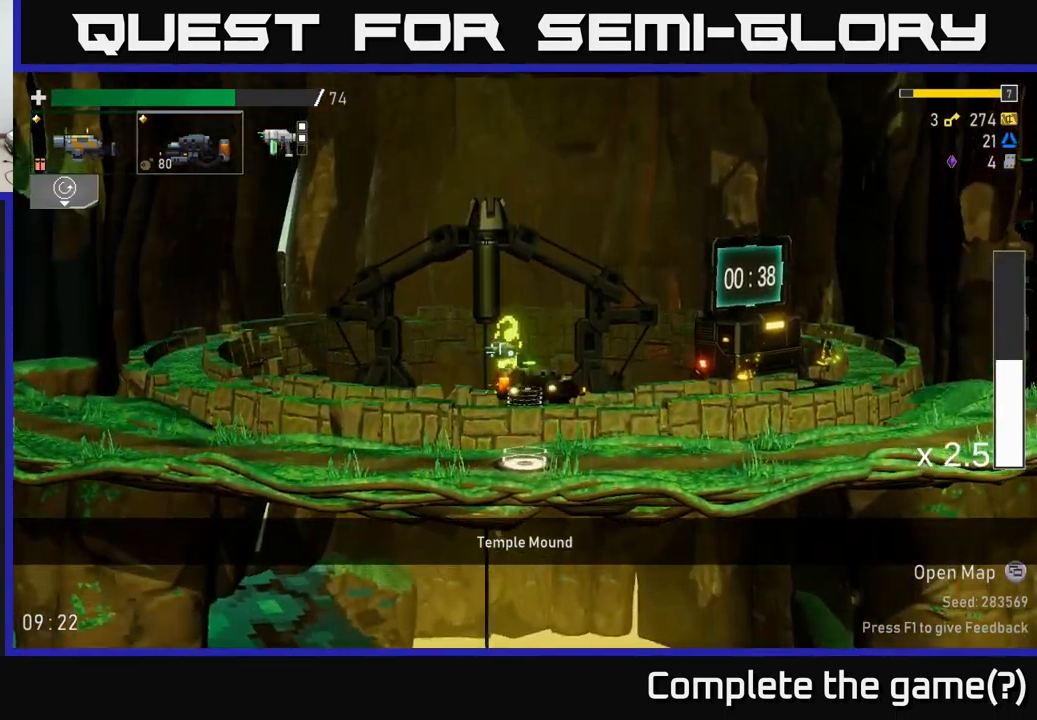
Gameplay with a controller (Xbox layout); each line is a JSON object with the inputs held at the frame after it. "events" lists button and stick changes between this image and that frame as [ms after this image, input, new state], when the widget could be followed in between.
{"buttons": [], "left_stick": "right", "right_stick": "center", "events": [[67, "left_stick", "right"]]}
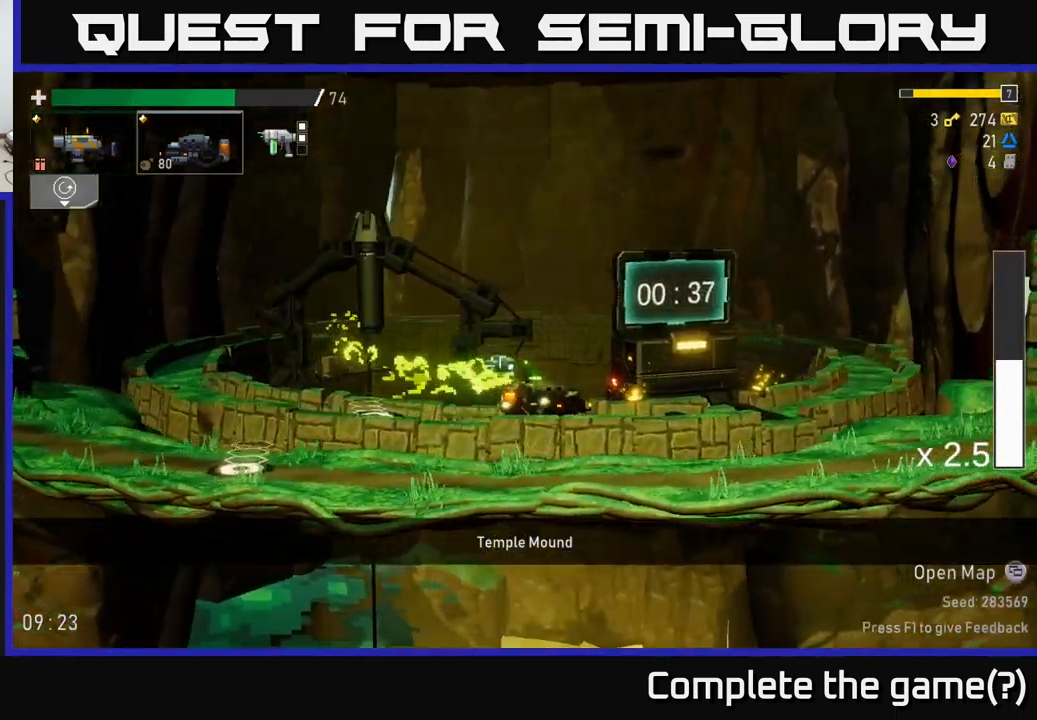
{"buttons": ["Y"], "left_stick": "right", "right_stick": "center", "events": [[484, "Y", "down"]]}
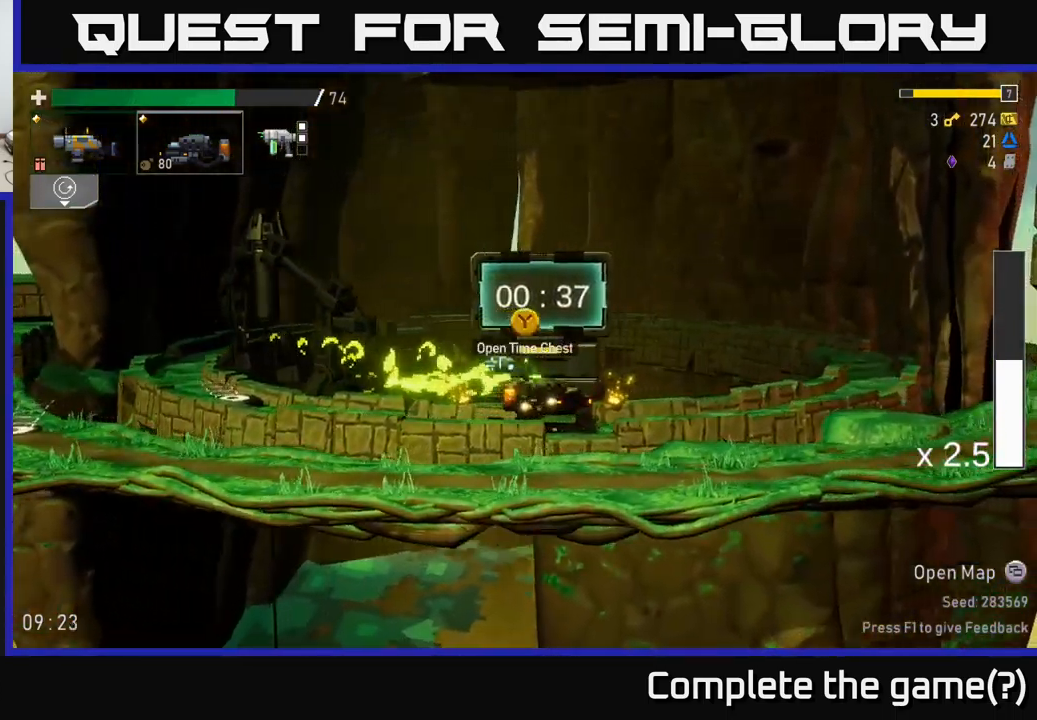
{"buttons": [], "left_stick": "left", "right_stick": "center", "events": [[17, "Y", "up"], [300, "left_stick", "left"]]}
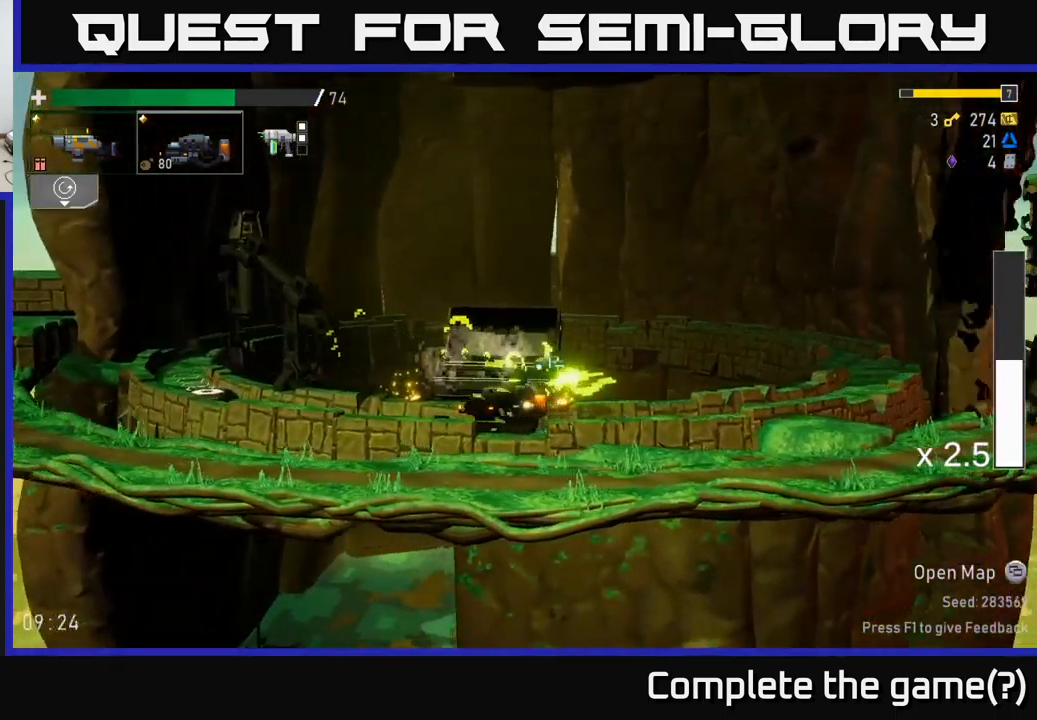
{"buttons": [], "left_stick": "center", "right_stick": "center", "events": [[117, "left_stick", "center"]]}
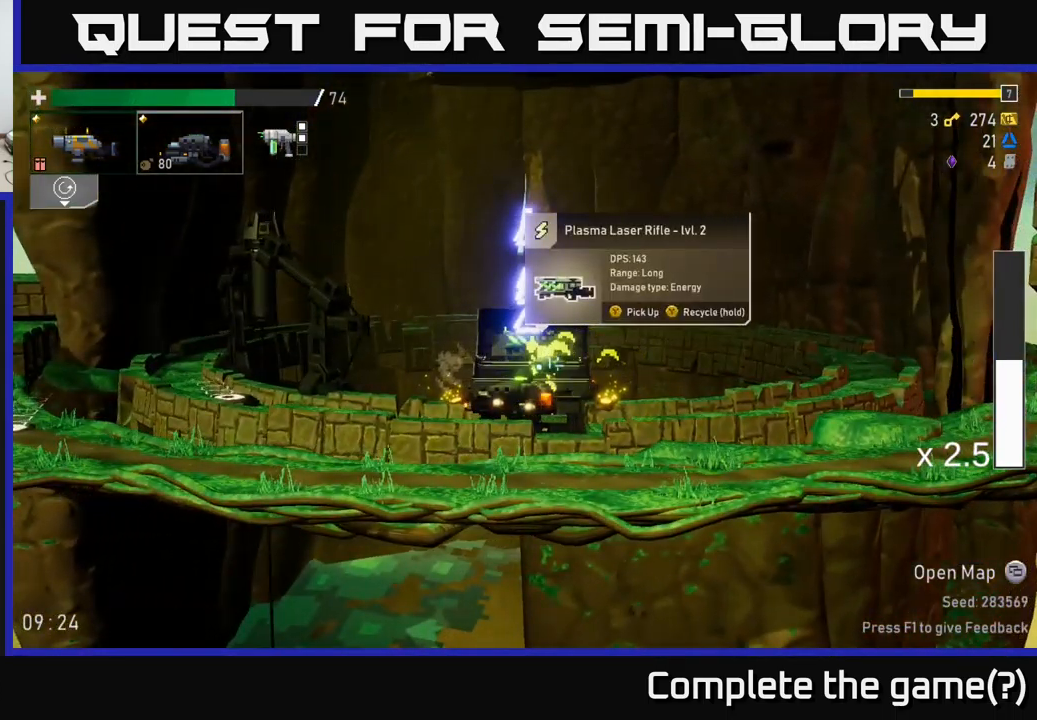
{"buttons": [], "left_stick": "center", "right_stick": "center", "events": []}
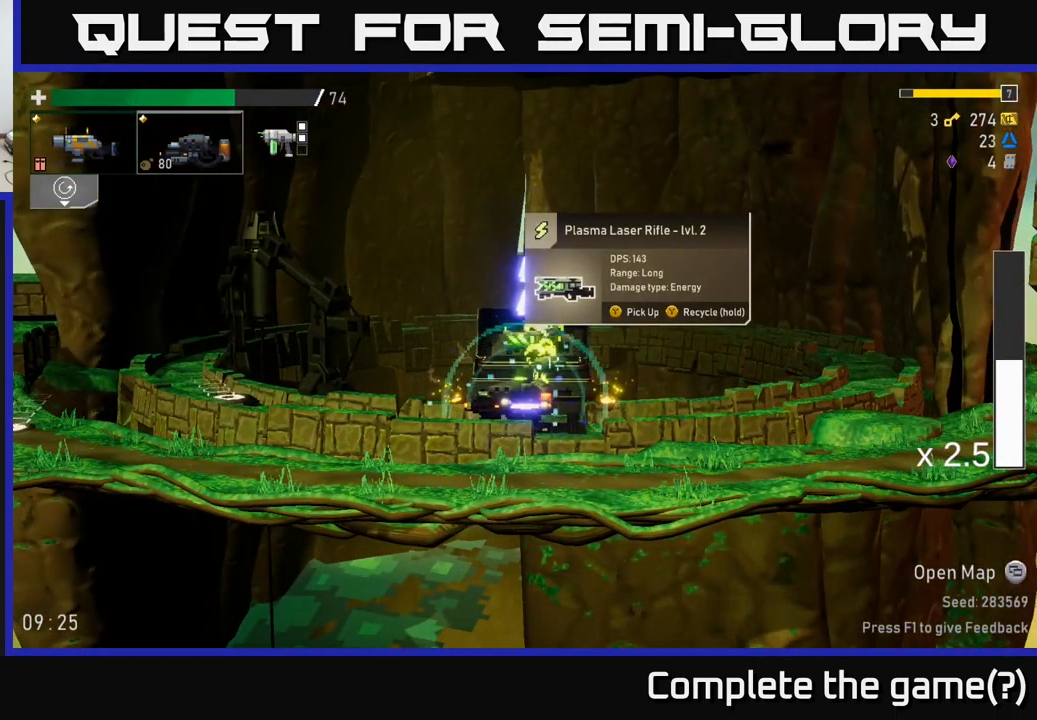
{"buttons": [], "left_stick": "center", "right_stick": "center", "events": [[150, "left_stick", "left"], [234, "left_stick", "center"]]}
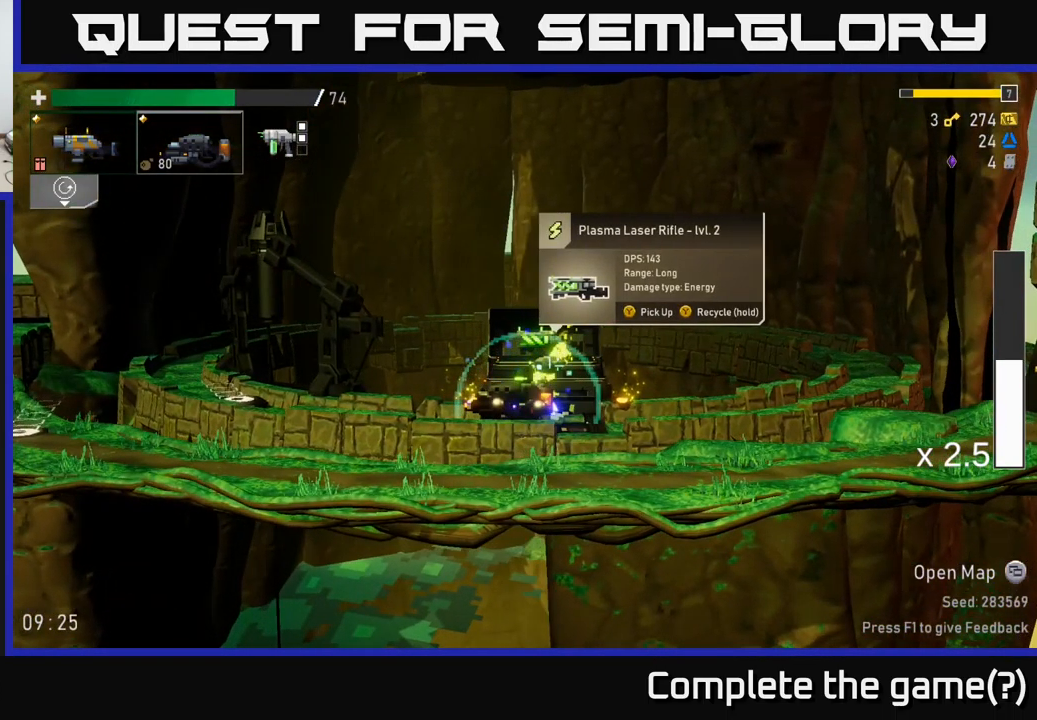
{"buttons": [], "left_stick": "center", "right_stick": "center", "events": []}
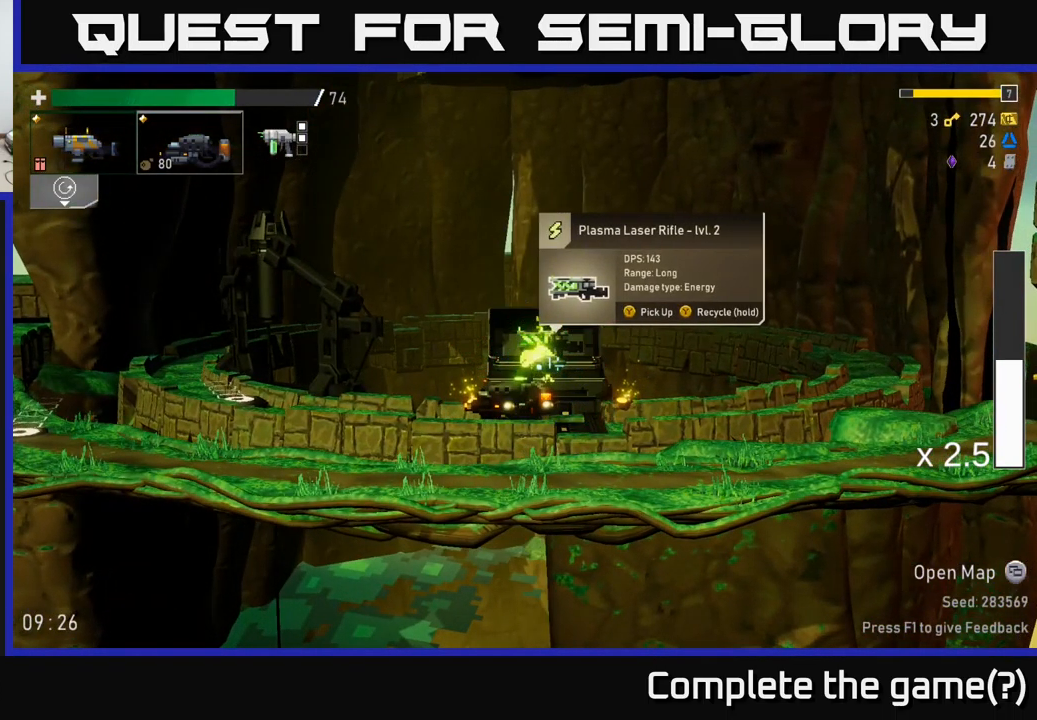
{"buttons": [], "left_stick": "center", "right_stick": "center", "events": []}
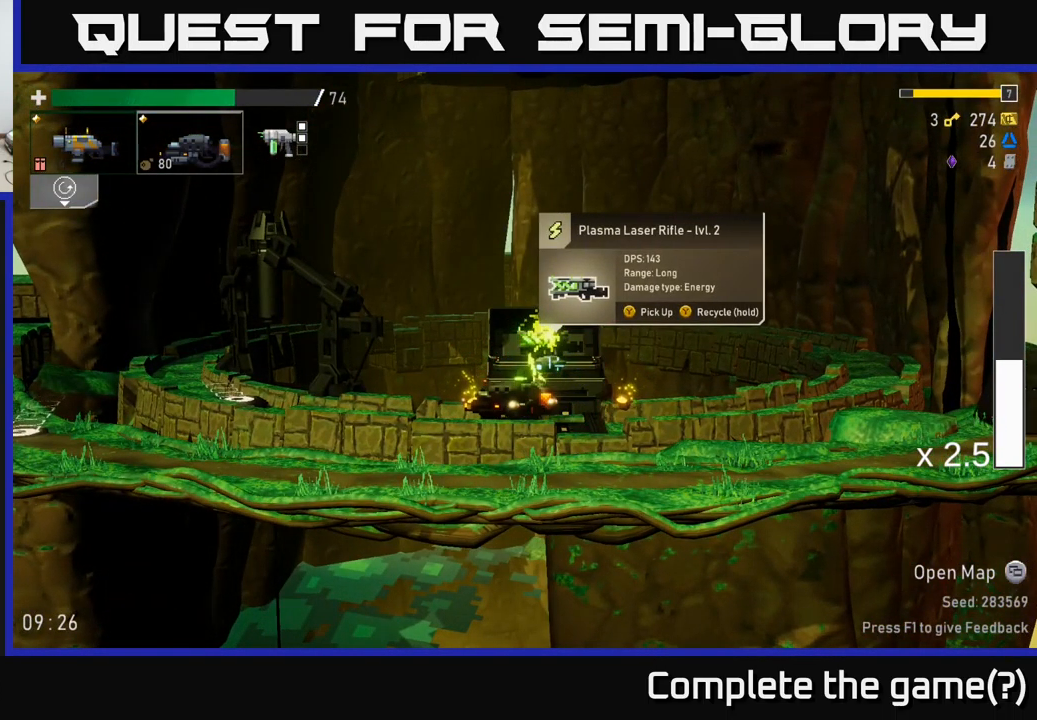
{"buttons": ["Y"], "left_stick": "center", "right_stick": "center", "events": [[167, "Y", "down"]]}
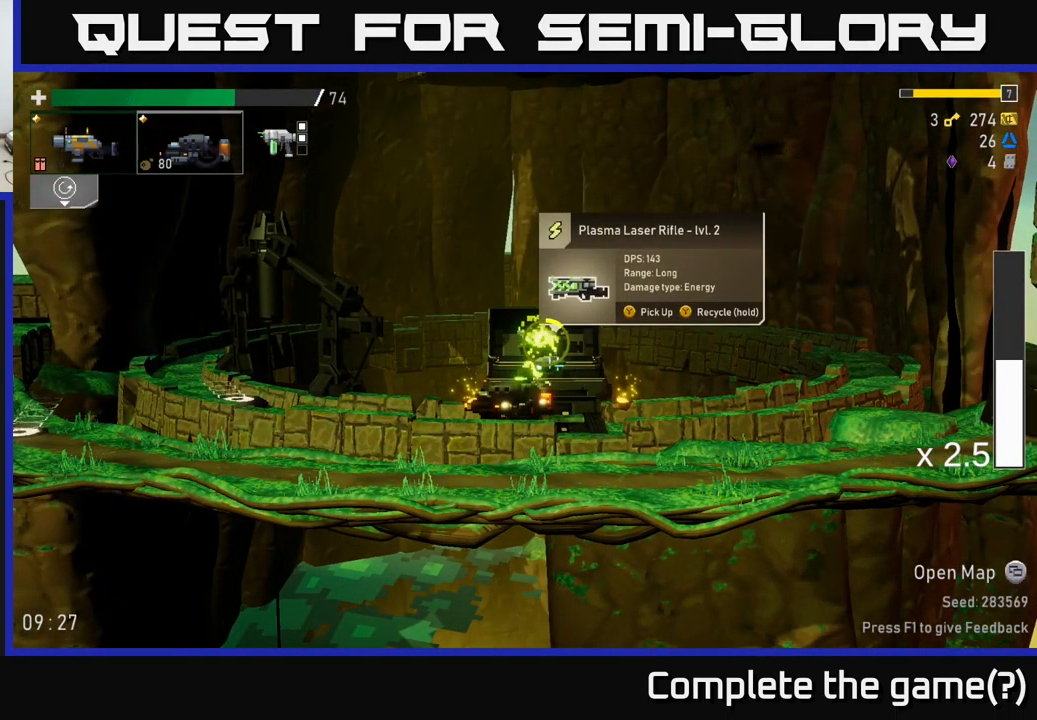
{"buttons": ["Y"], "left_stick": "center", "right_stick": "center", "events": []}
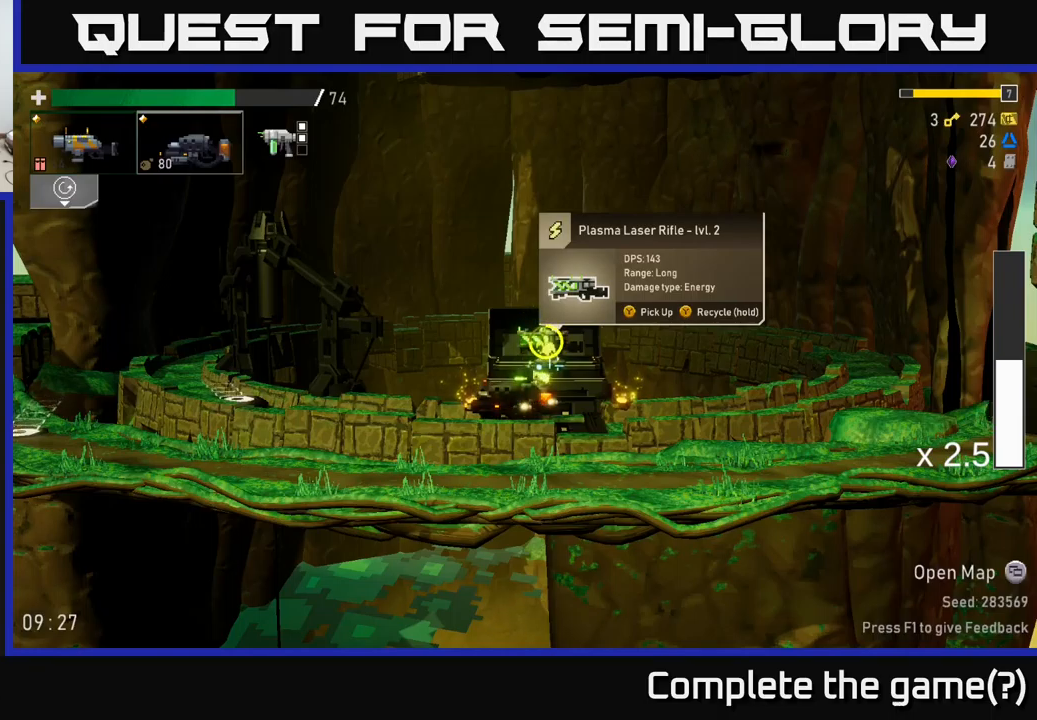
{"buttons": [], "left_stick": "left", "right_stick": "center", "events": [[233, "left_stick", "left"], [500, "Y", "up"]]}
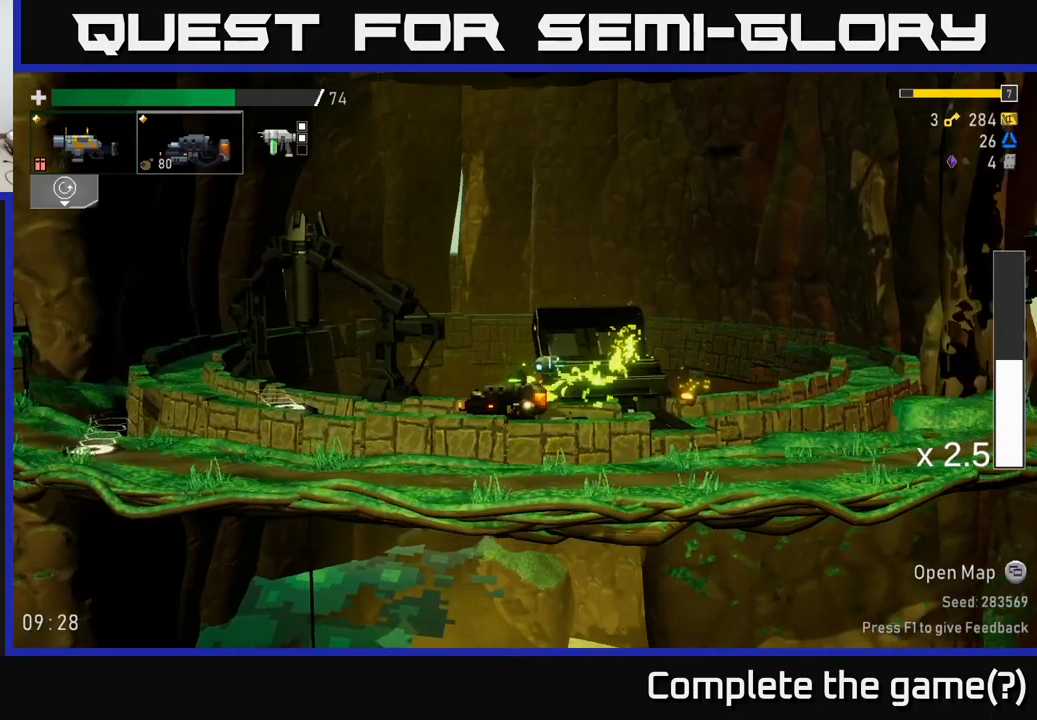
{"buttons": [], "left_stick": "left", "right_stick": "center", "events": [[66, "A", "down"], [166, "X", "down"], [416, "X", "up"], [450, "A", "up"]]}
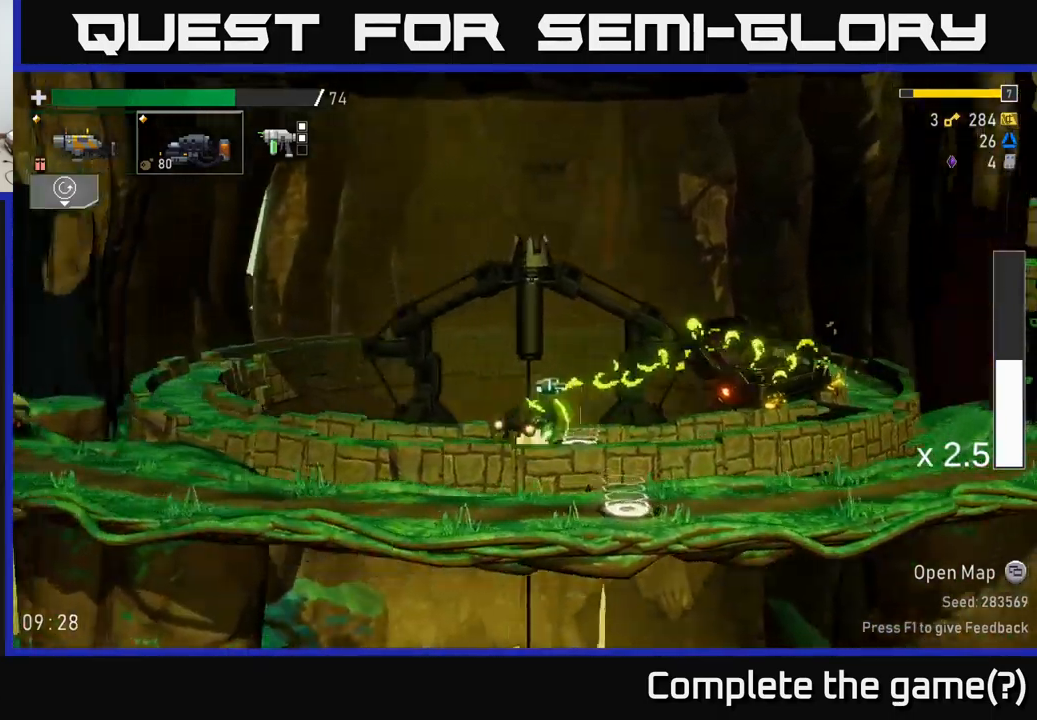
{"buttons": [], "left_stick": "left", "right_stick": "center", "events": [[66, "Y", "down"], [66, "left_stick", "right"], [150, "Y", "up"], [383, "Y", "down"], [466, "Y", "up"], [466, "left_stick", "left"]]}
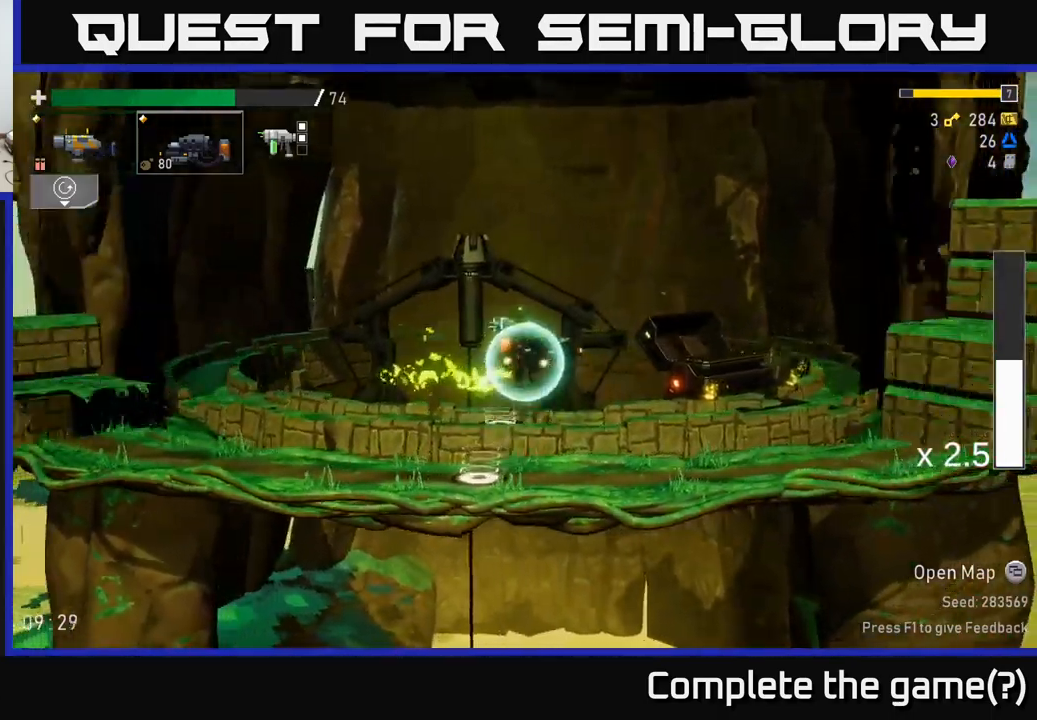
{"buttons": [], "left_stick": "left", "right_stick": "center", "events": [[133, "A", "down"], [283, "A", "up"]]}
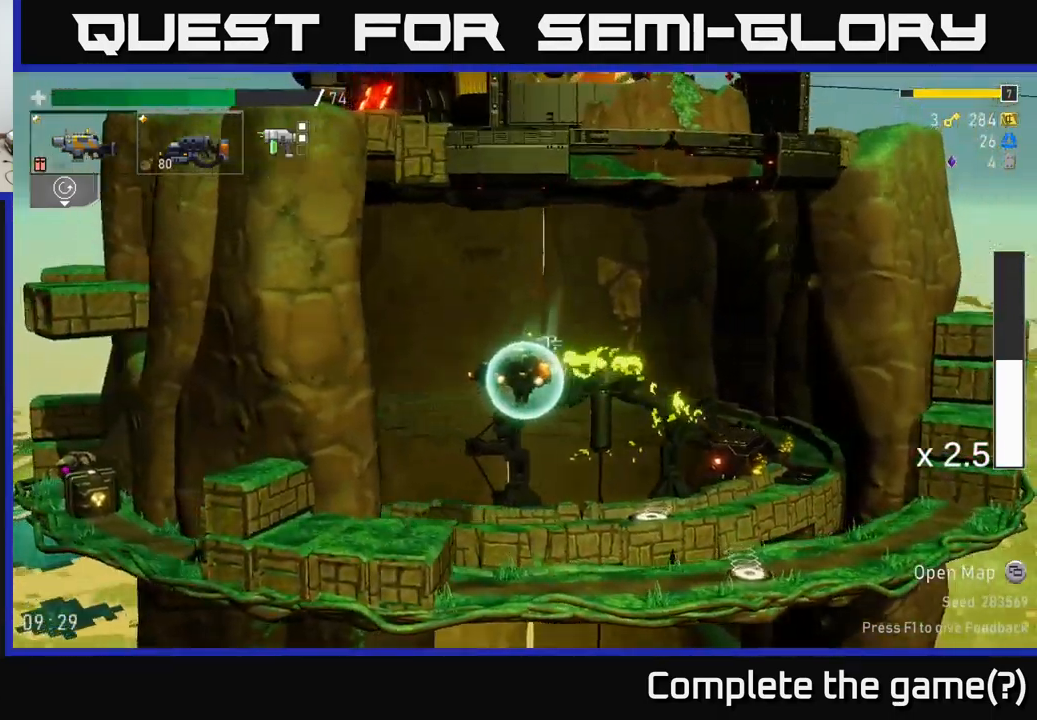
{"buttons": ["A"], "left_stick": "left", "right_stick": "center", "events": [[466, "A", "down"]]}
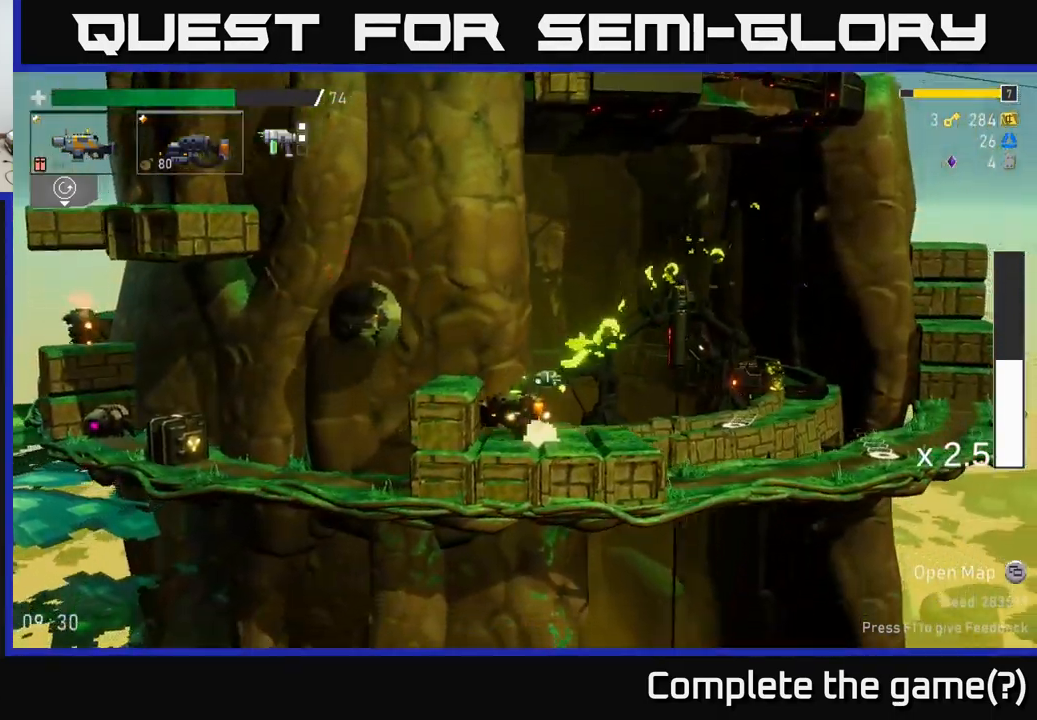
{"buttons": [], "left_stick": "left", "right_stick": "center", "events": [[216, "X", "down"], [283, "A", "up"], [400, "X", "up"]]}
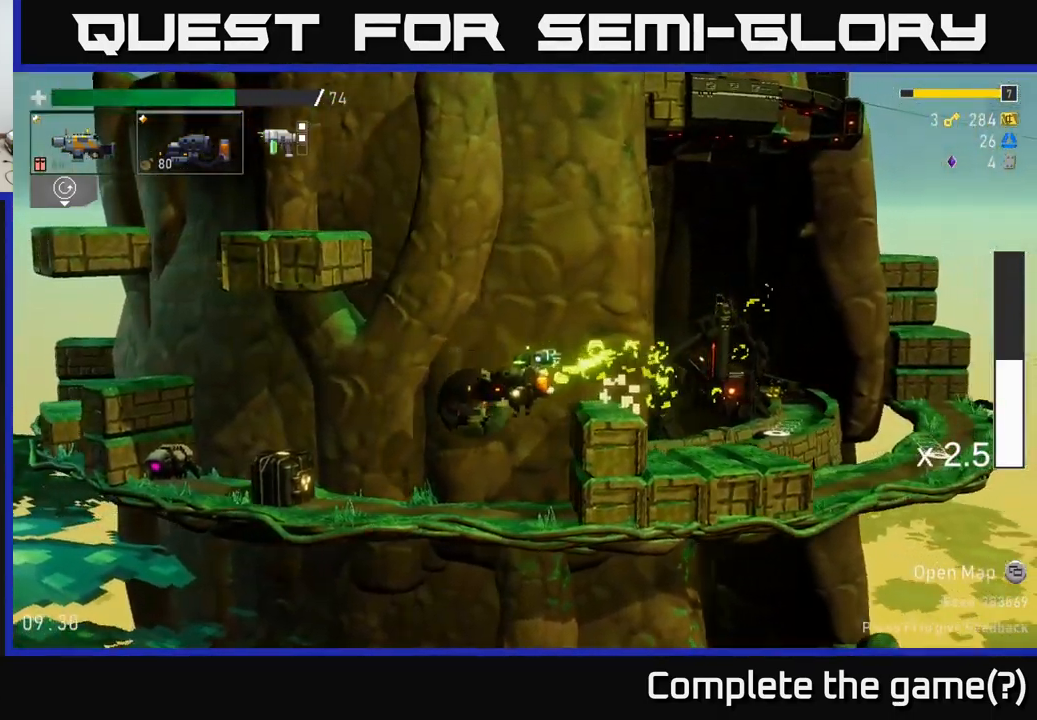
{"buttons": [], "left_stick": "left", "right_stick": "center", "events": []}
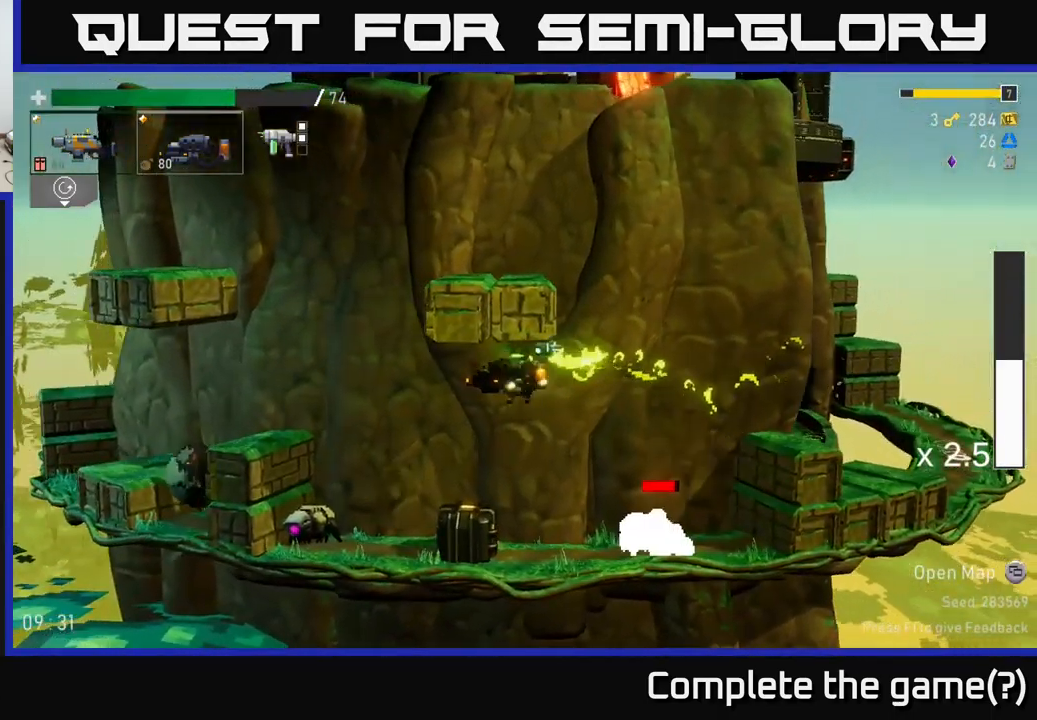
{"buttons": ["R2"], "left_stick": "down", "right_stick": "center", "events": [[100, "left_stick", "center"], [166, "left_stick", "right"], [333, "left_stick", "down"], [416, "R2", "down"]]}
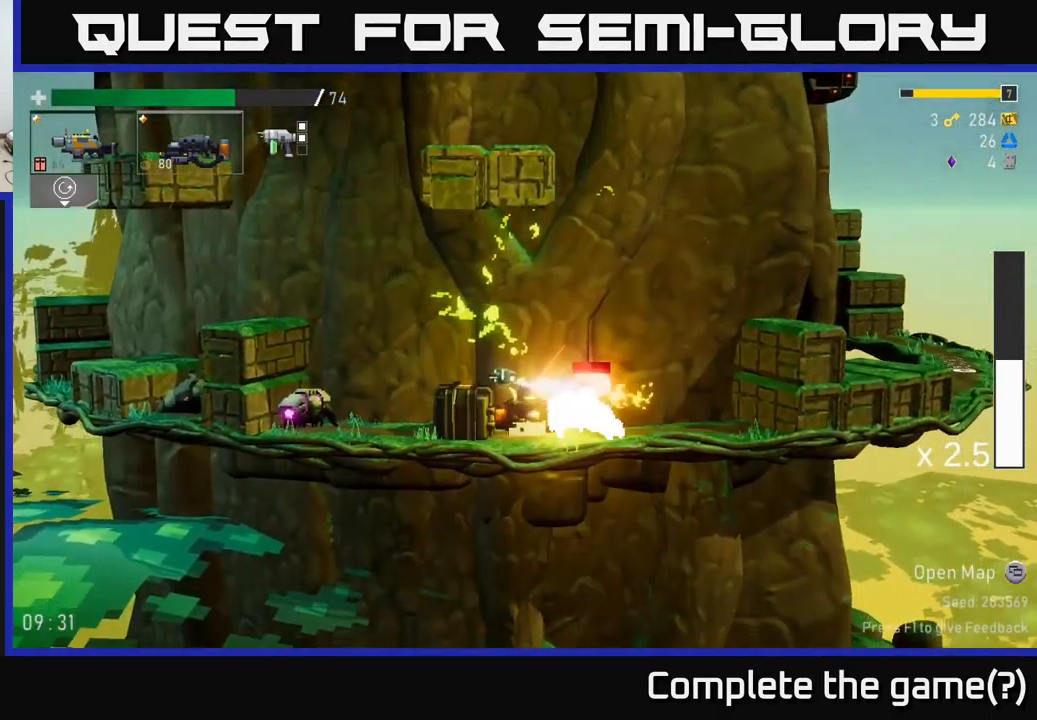
{"buttons": [], "left_stick": "right", "right_stick": "center", "events": [[333, "A", "down"], [366, "R2", "up"], [366, "X", "down"], [383, "left_stick", "right"], [466, "A", "up"], [500, "X", "up"]]}
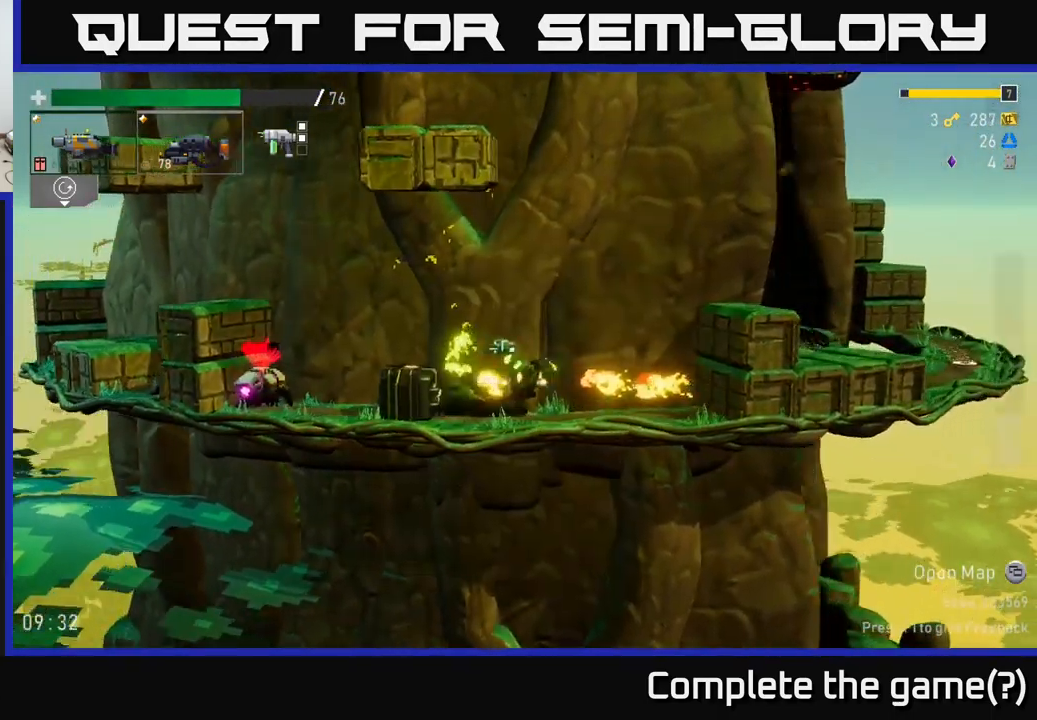
{"buttons": [], "left_stick": "left", "right_stick": "center", "events": [[116, "left_stick", "left"], [233, "R2", "down"], [267, "left_stick", "down-left"], [433, "left_stick", "left"], [450, "R2", "up"]]}
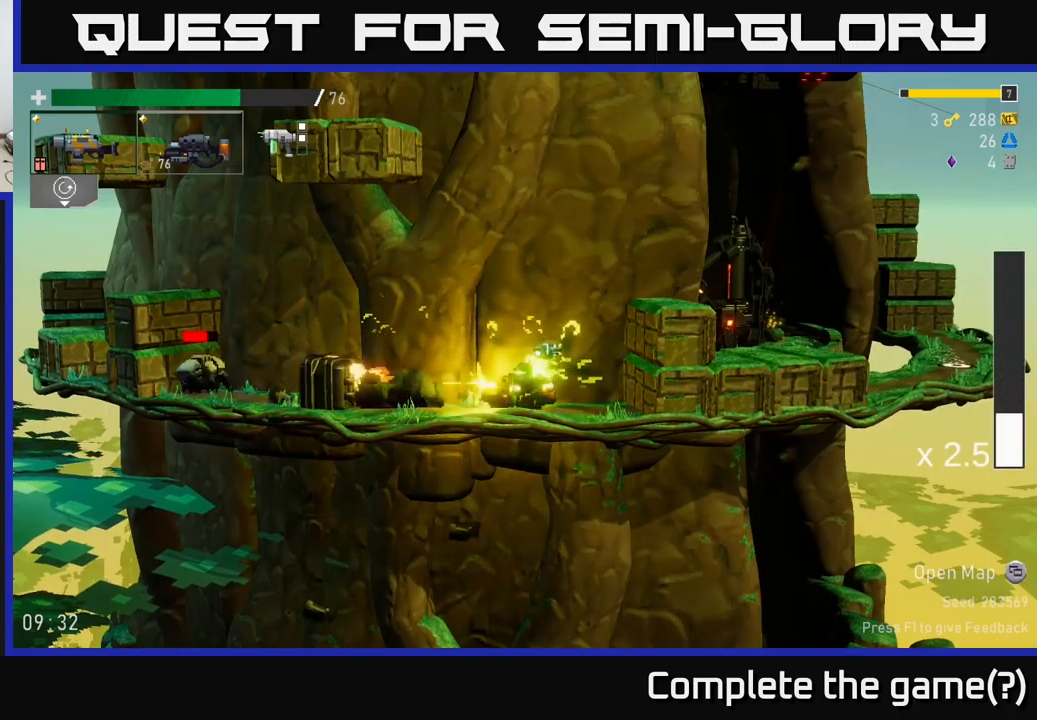
{"buttons": [], "left_stick": "left", "right_stick": "center", "events": [[17, "R2", "down"], [133, "R2", "up"], [250, "R2", "down"], [500, "R2", "up"]]}
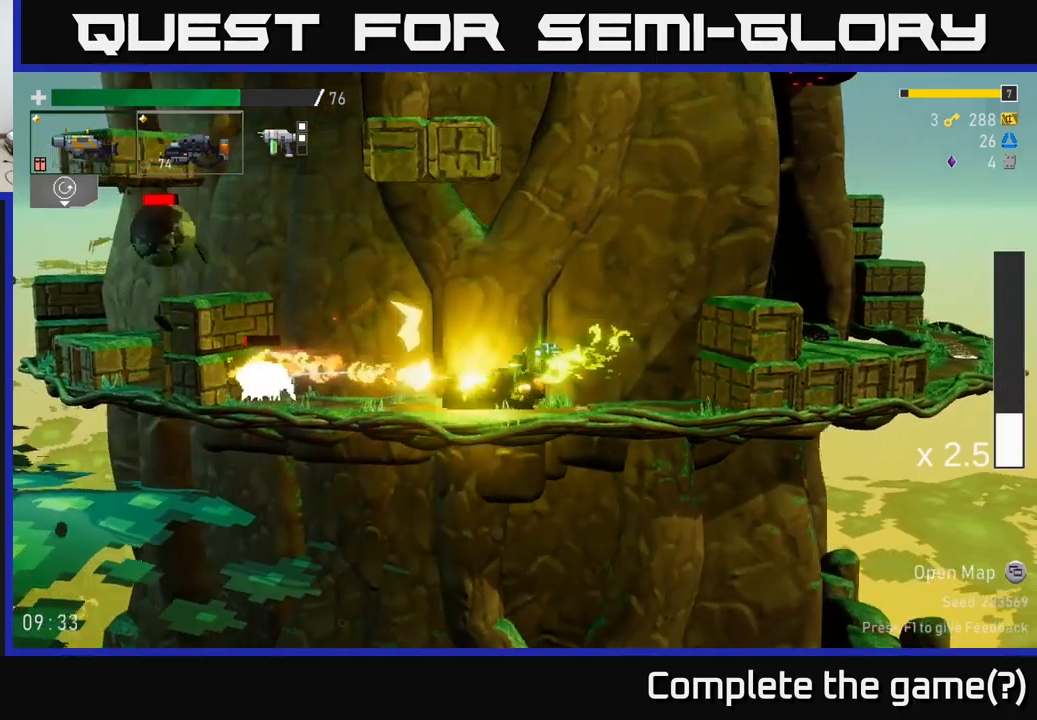
{"buttons": [], "left_stick": "center", "right_stick": "center", "events": [[117, "left_stick", "down"], [133, "A", "down"], [250, "left_stick", "center"], [283, "X", "down"], [300, "left_stick", "left"], [317, "A", "up"], [350, "X", "up"], [500, "left_stick", "center"]]}
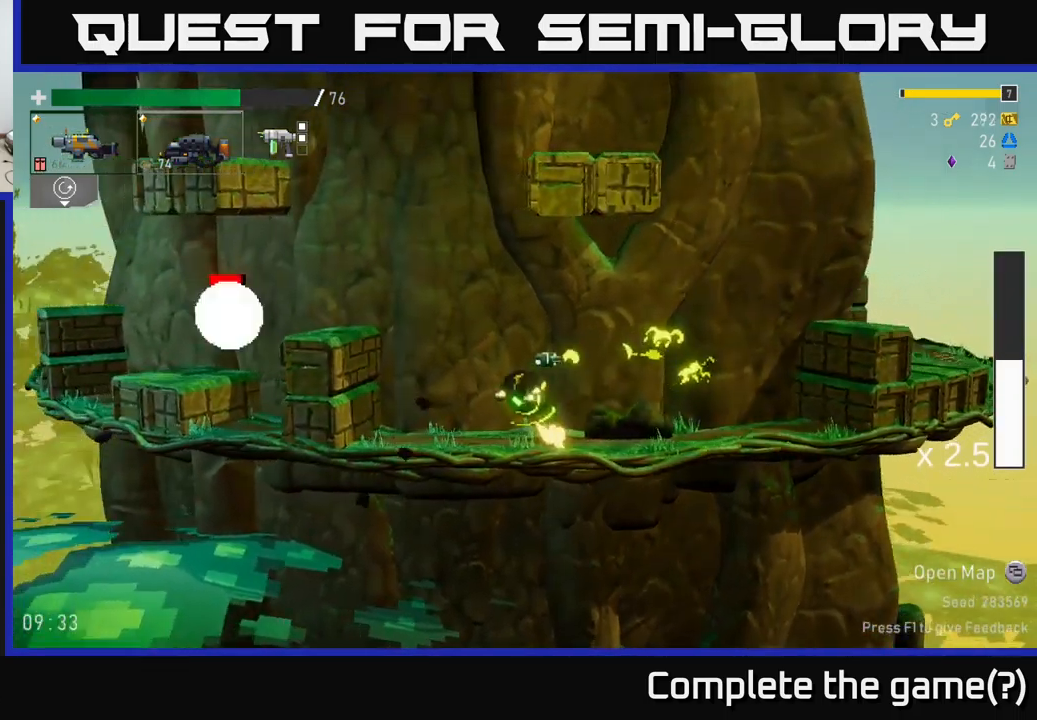
{"buttons": ["A"], "left_stick": "left", "right_stick": "center", "events": [[167, "left_stick", "left"], [233, "A", "down"], [300, "left_stick", "center"], [383, "A", "up"], [417, "left_stick", "left"], [433, "A", "down"]]}
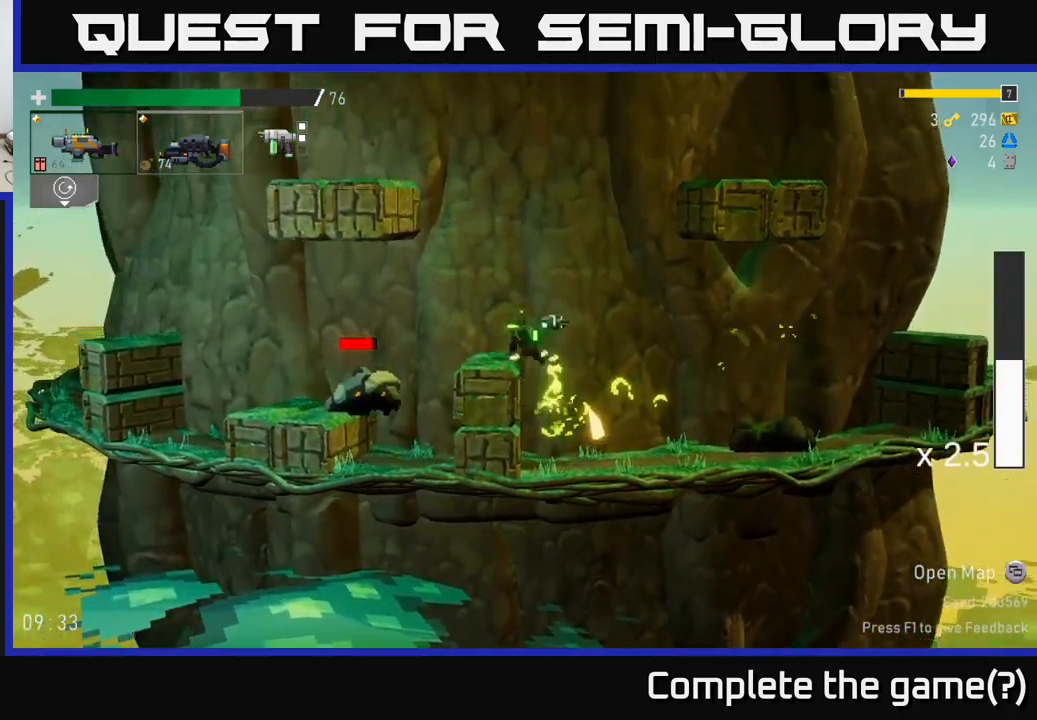
{"buttons": [], "left_stick": "left", "right_stick": "center", "events": [[117, "A", "up"], [167, "L2", "down"], [283, "L2", "up"]]}
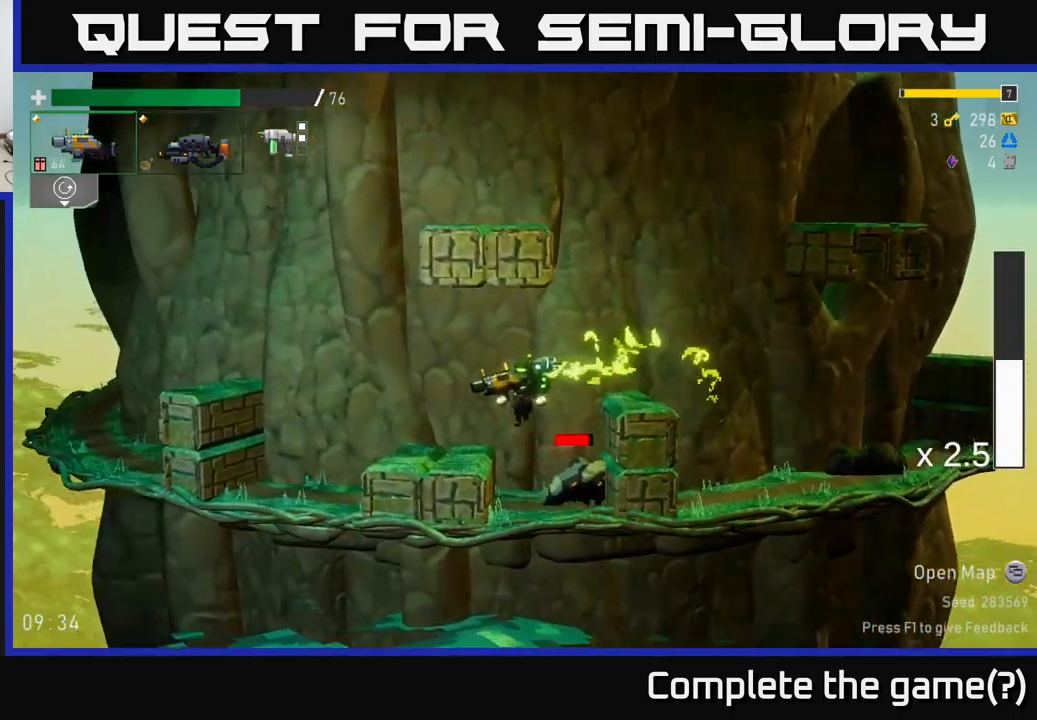
{"buttons": [], "left_stick": "down", "right_stick": "center", "events": [[117, "left_stick", "right"], [250, "left_stick", "center"], [400, "left_stick", "down"]]}
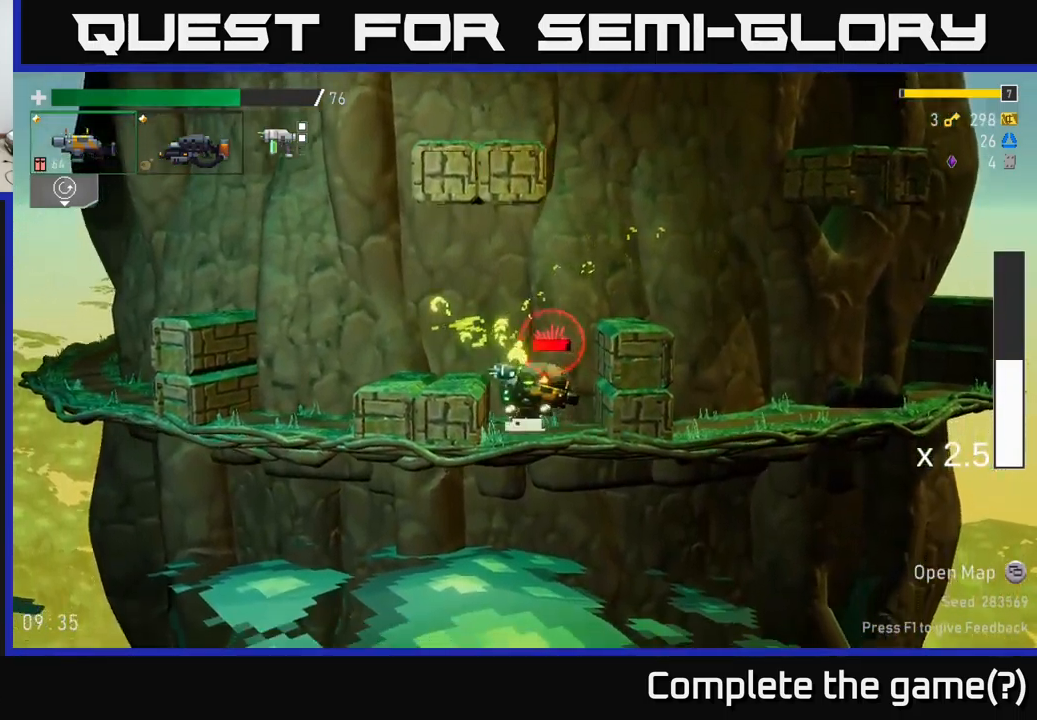
{"buttons": [], "left_stick": "right", "right_stick": "center", "events": [[50, "R2", "down"], [250, "R2", "up"], [333, "left_stick", "right"]]}
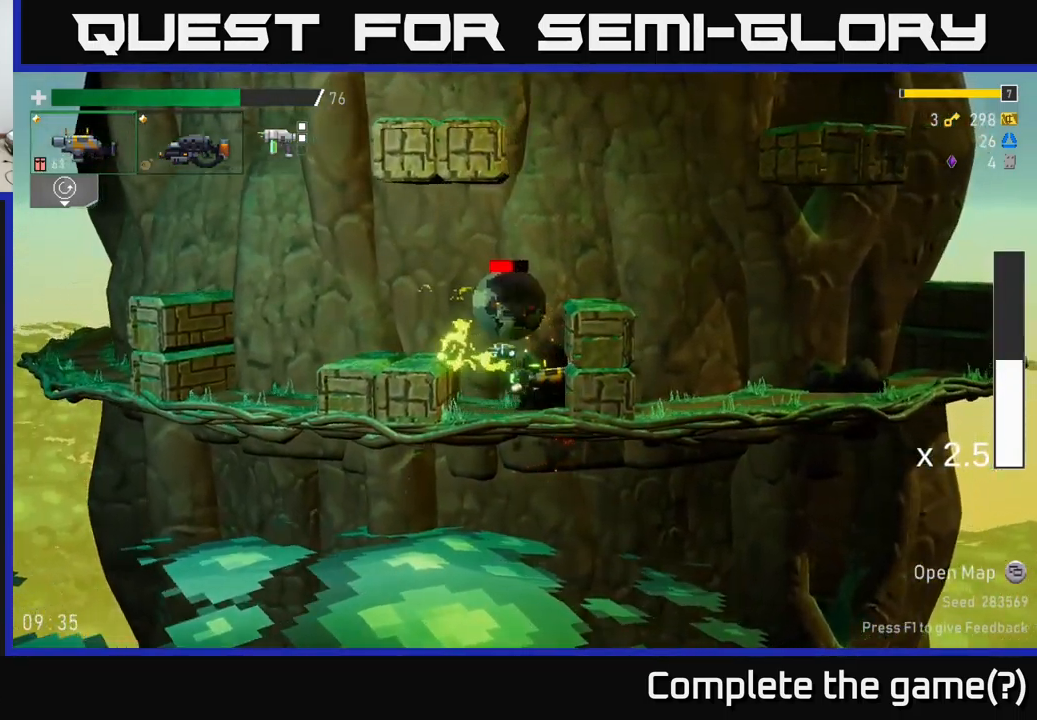
{"buttons": [], "left_stick": "down", "right_stick": "center", "events": [[183, "left_stick", "left"], [233, "R2", "down"], [300, "R2", "up"], [300, "left_stick", "down"]]}
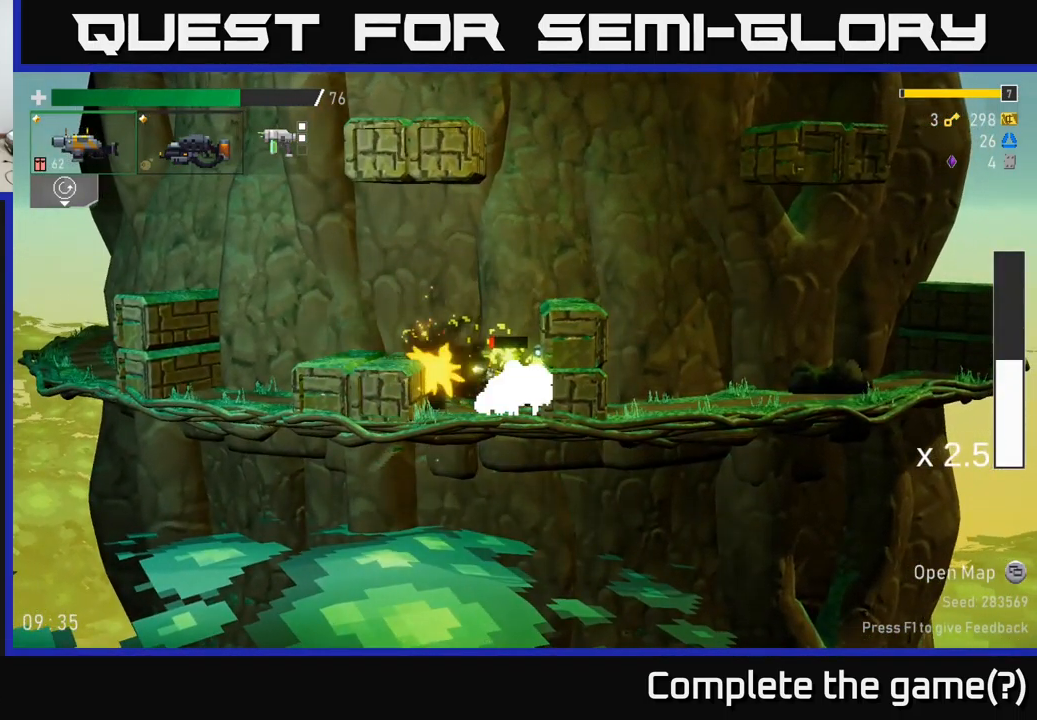
{"buttons": ["A"], "left_stick": "left", "right_stick": "center", "events": [[183, "R2", "down"], [267, "R2", "up"], [467, "left_stick", "left"], [500, "A", "down"]]}
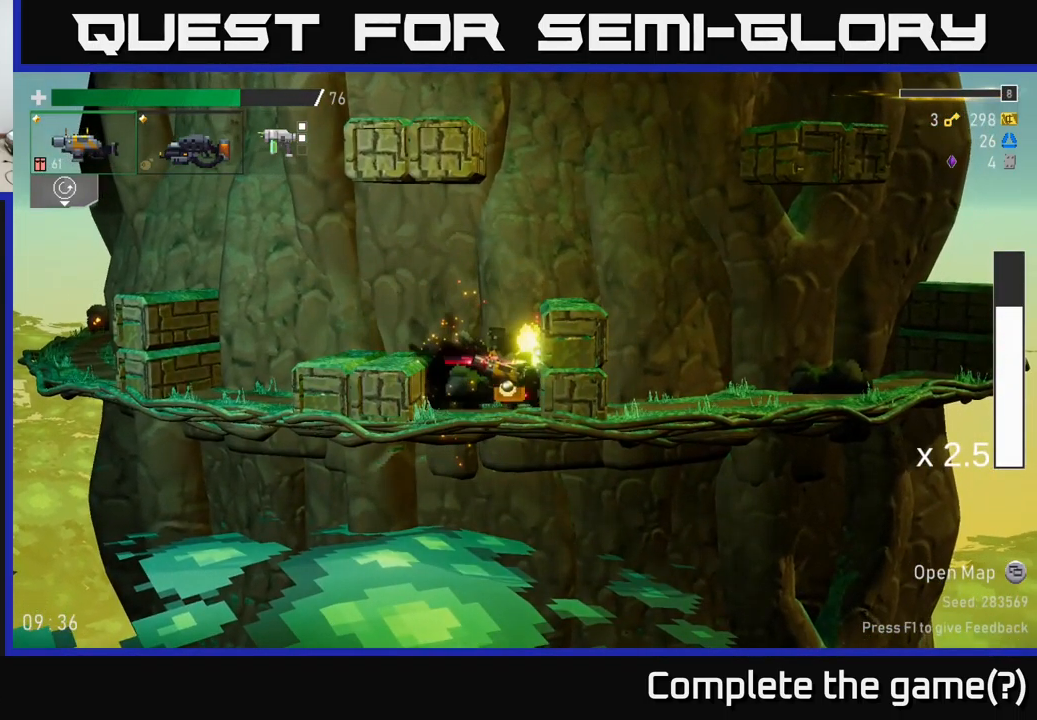
{"buttons": [], "left_stick": "center", "right_stick": "center", "events": [[233, "A", "up"], [383, "left_stick", "right"], [483, "left_stick", "center"]]}
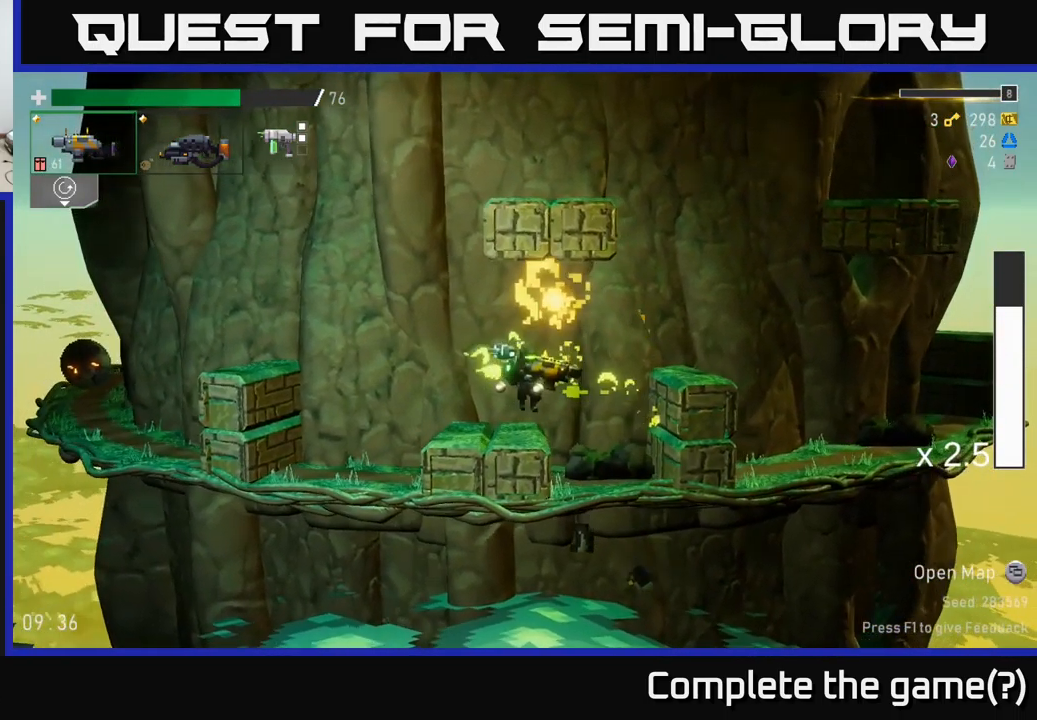
{"buttons": ["A"], "left_stick": "left", "right_stick": "center", "events": [[50, "left_stick", "left"], [250, "A", "down"]]}
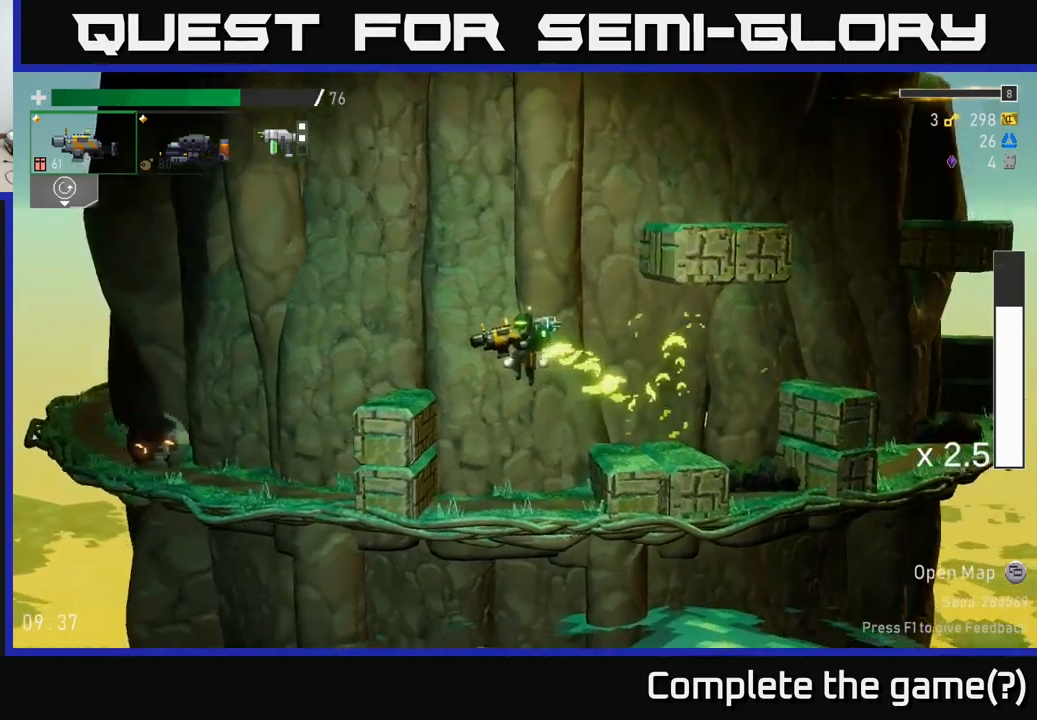
{"buttons": [], "left_stick": "left", "right_stick": "center", "events": [[167, "L2", "down"], [200, "A", "up"], [250, "L2", "up"], [334, "X", "down"], [467, "X", "up"]]}